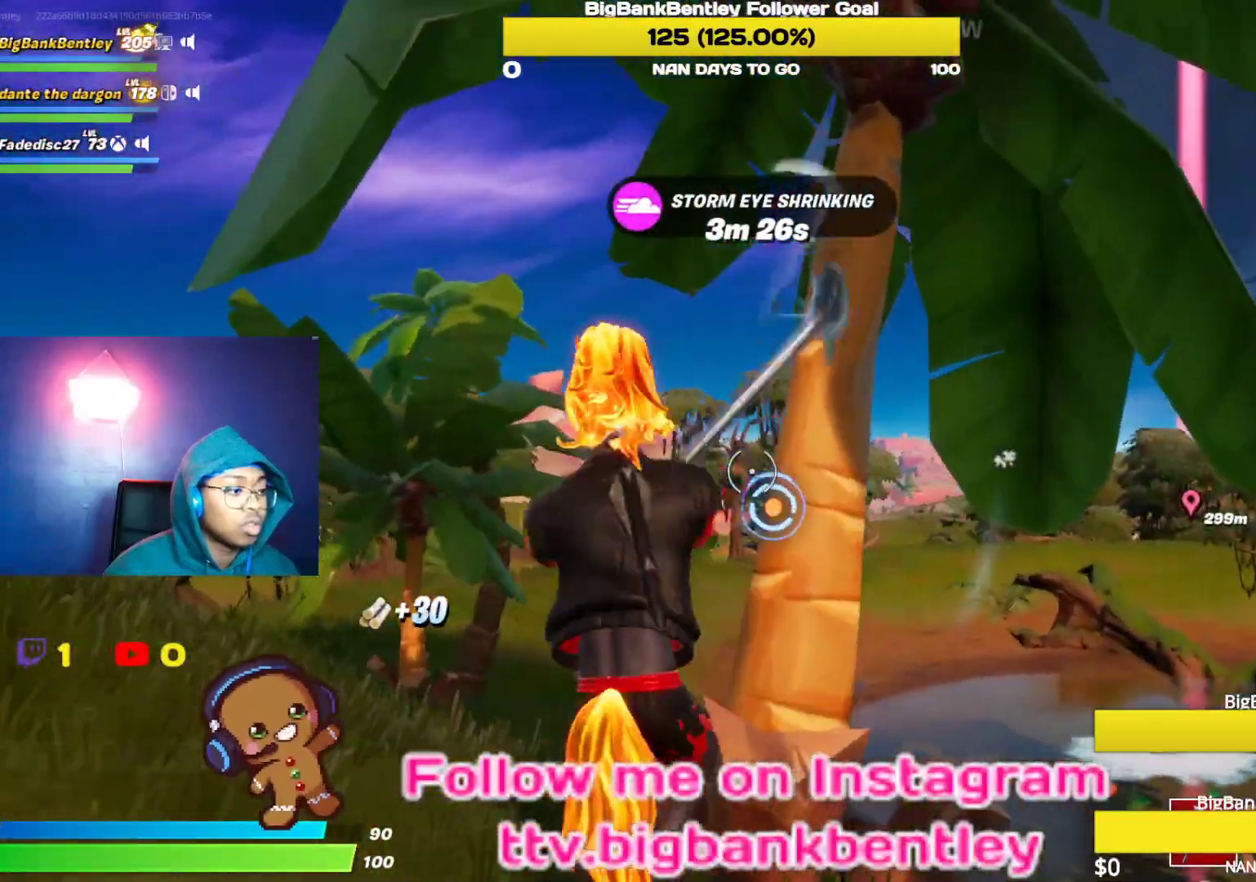
Gameplay with a controller (Xbox layout); each line is a JSON object with the inputs held at the frame after it. "events" lists button and stick changes between this image and that frame as [ms after this image, input, new state], when the widget could be followed in between.
{"buttons": [], "left_stick": "left", "right_stick": "left", "events": [[100, "R2", "up"], [167, "left_stick", "down"], [267, "right_stick", "left"], [300, "left_stick", "down-left"], [450, "left_stick", "left"]]}
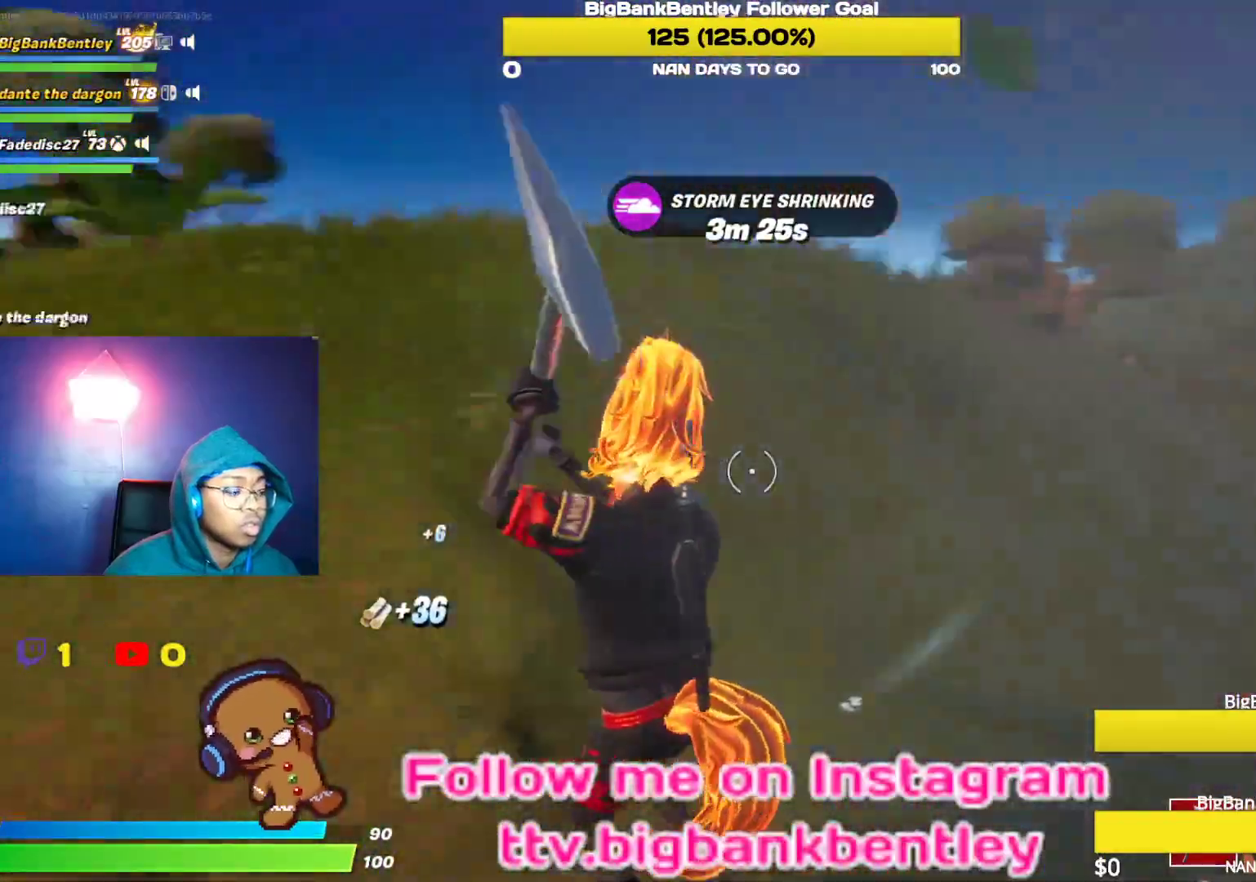
{"buttons": [], "left_stick": "up", "right_stick": "left", "events": [[17, "left_stick", "up-left"], [350, "left_stick", "up"]]}
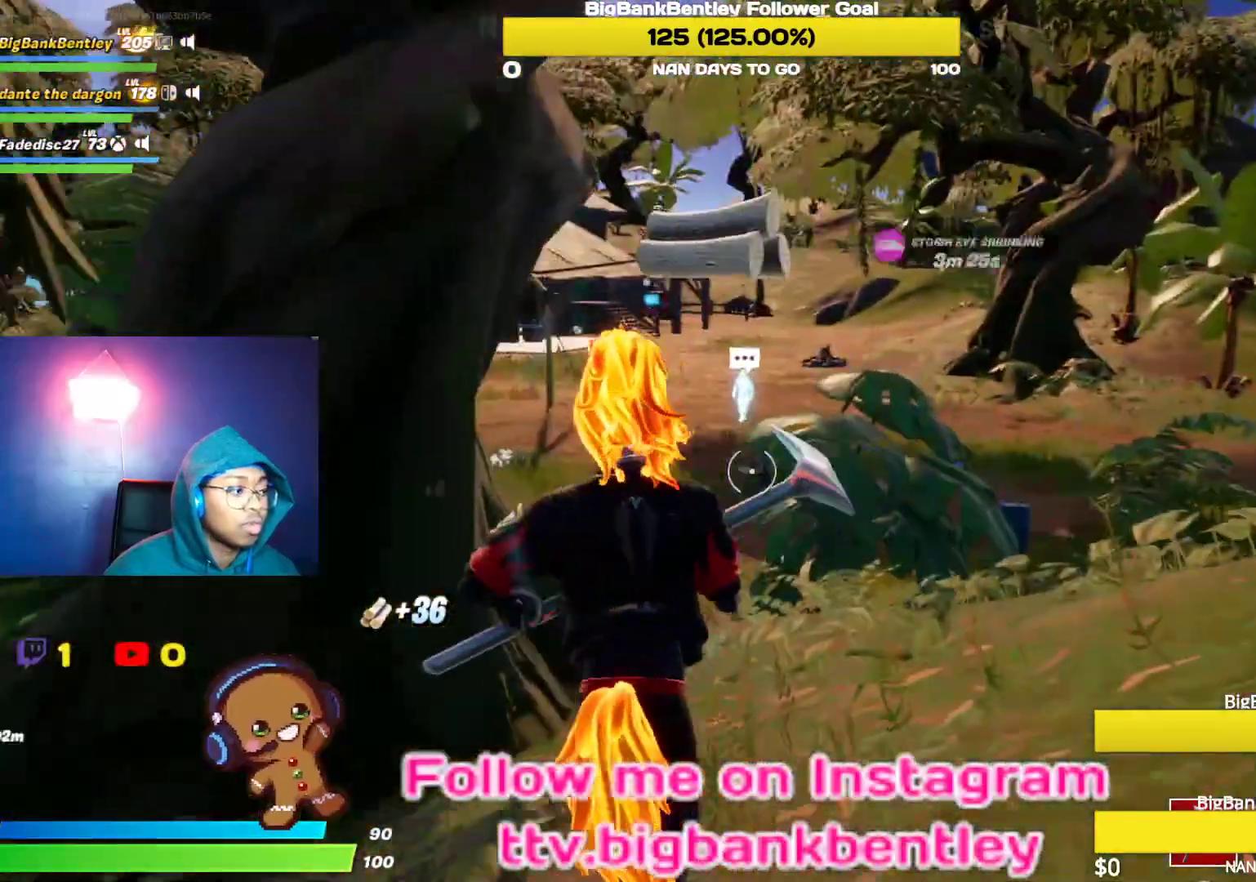
{"buttons": ["R2"], "left_stick": "up", "right_stick": "left", "events": [[350, "right_stick", "center"], [467, "R2", "down"], [483, "right_stick", "left"]]}
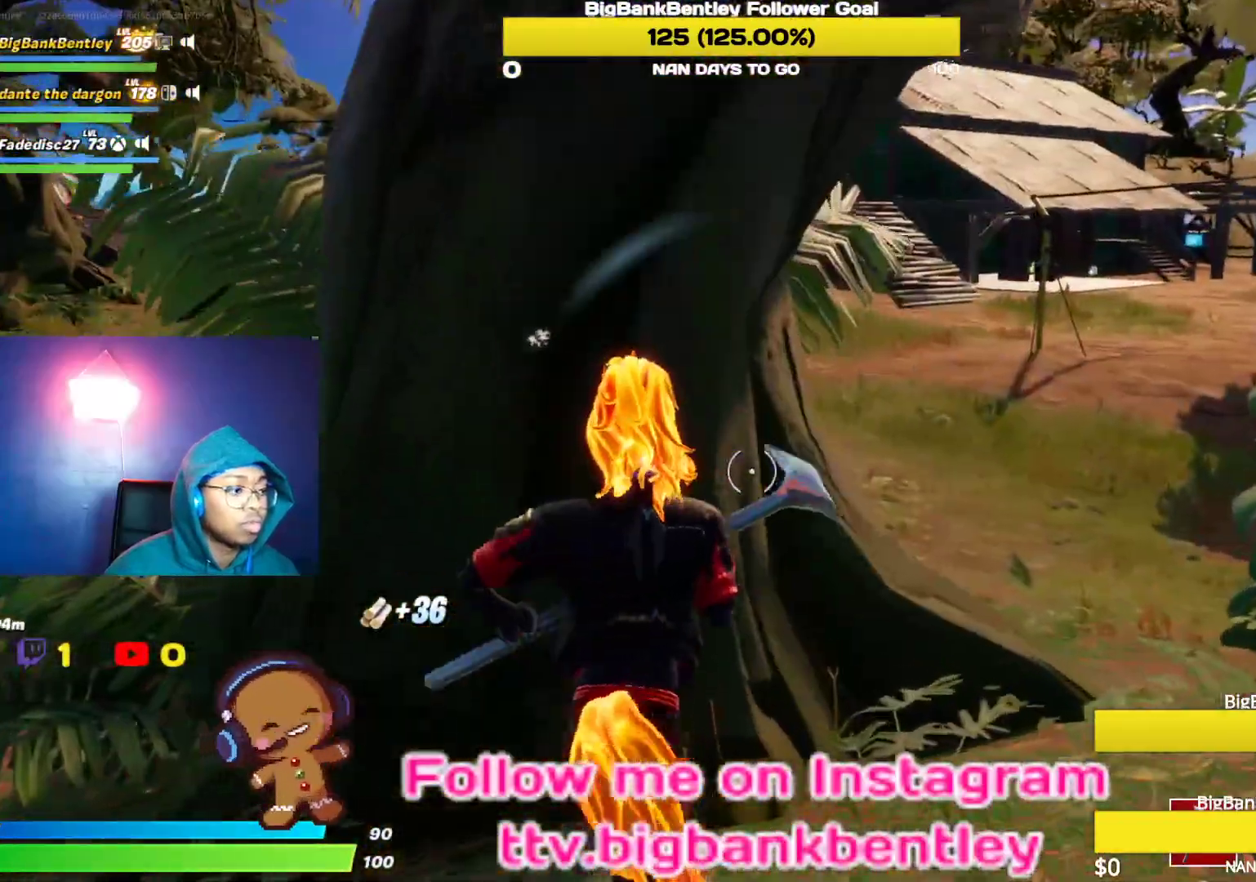
{"buttons": ["R2"], "left_stick": "center", "right_stick": "down", "events": [[117, "left_stick", "up-right"], [300, "left_stick", "down-right"], [383, "left_stick", "center"], [383, "right_stick", "center"], [483, "right_stick", "down"]]}
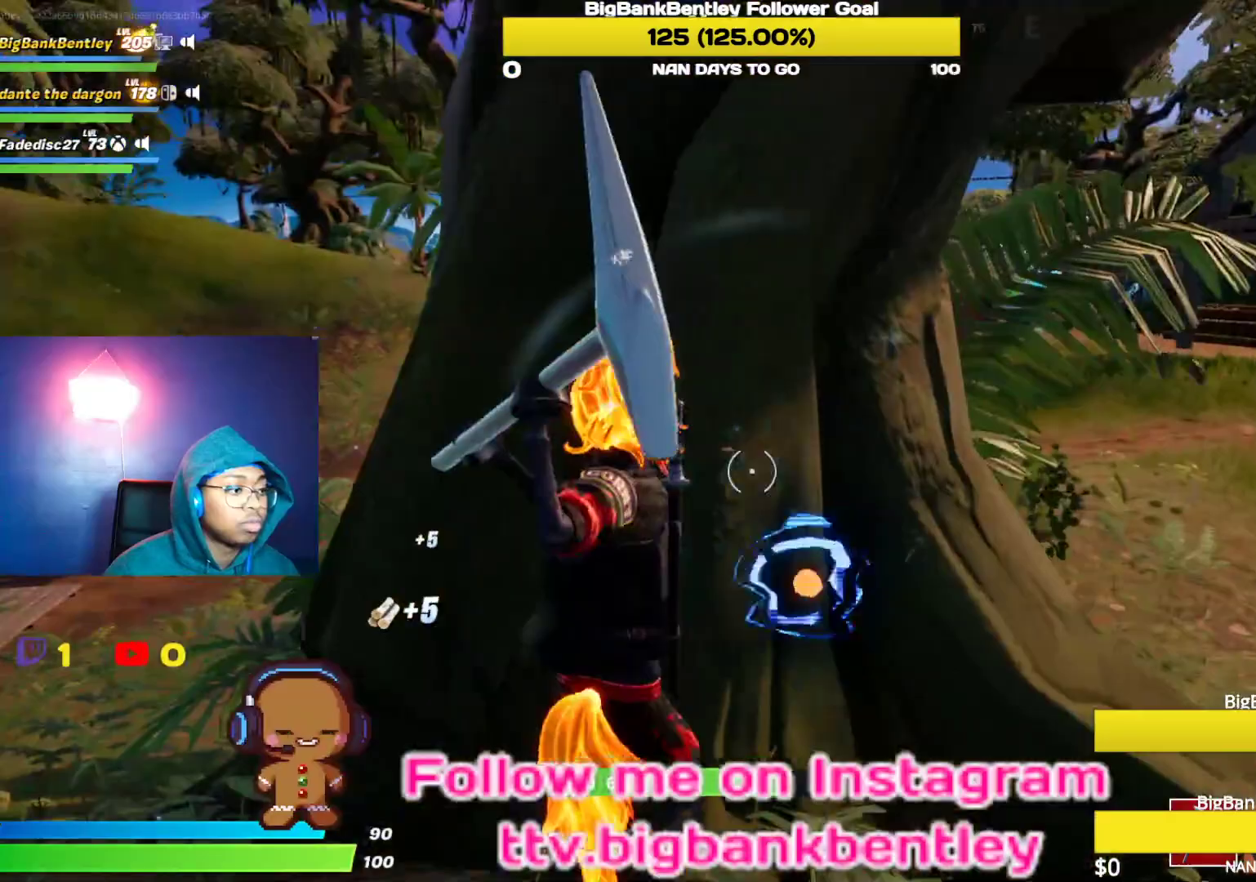
{"buttons": ["R2"], "left_stick": "up", "right_stick": "up", "events": [[67, "left_stick", "down-right"], [183, "right_stick", "center"], [283, "left_stick", "up"], [350, "right_stick", "up"]]}
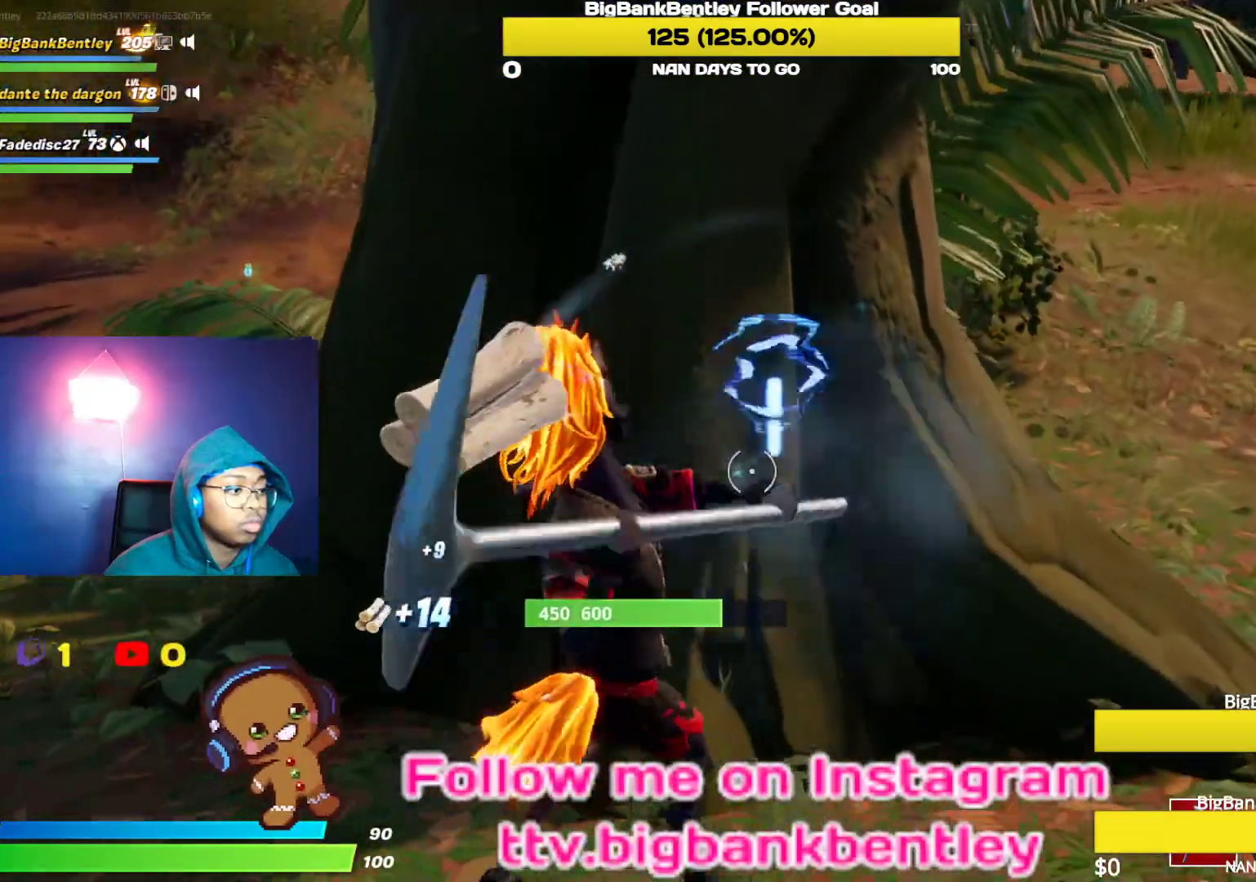
{"buttons": ["R2"], "left_stick": "center", "right_stick": "left", "events": [[67, "left_stick", "center"], [267, "left_stick", "right"], [300, "right_stick", "center"], [433, "right_stick", "left"], [450, "left_stick", "center"]]}
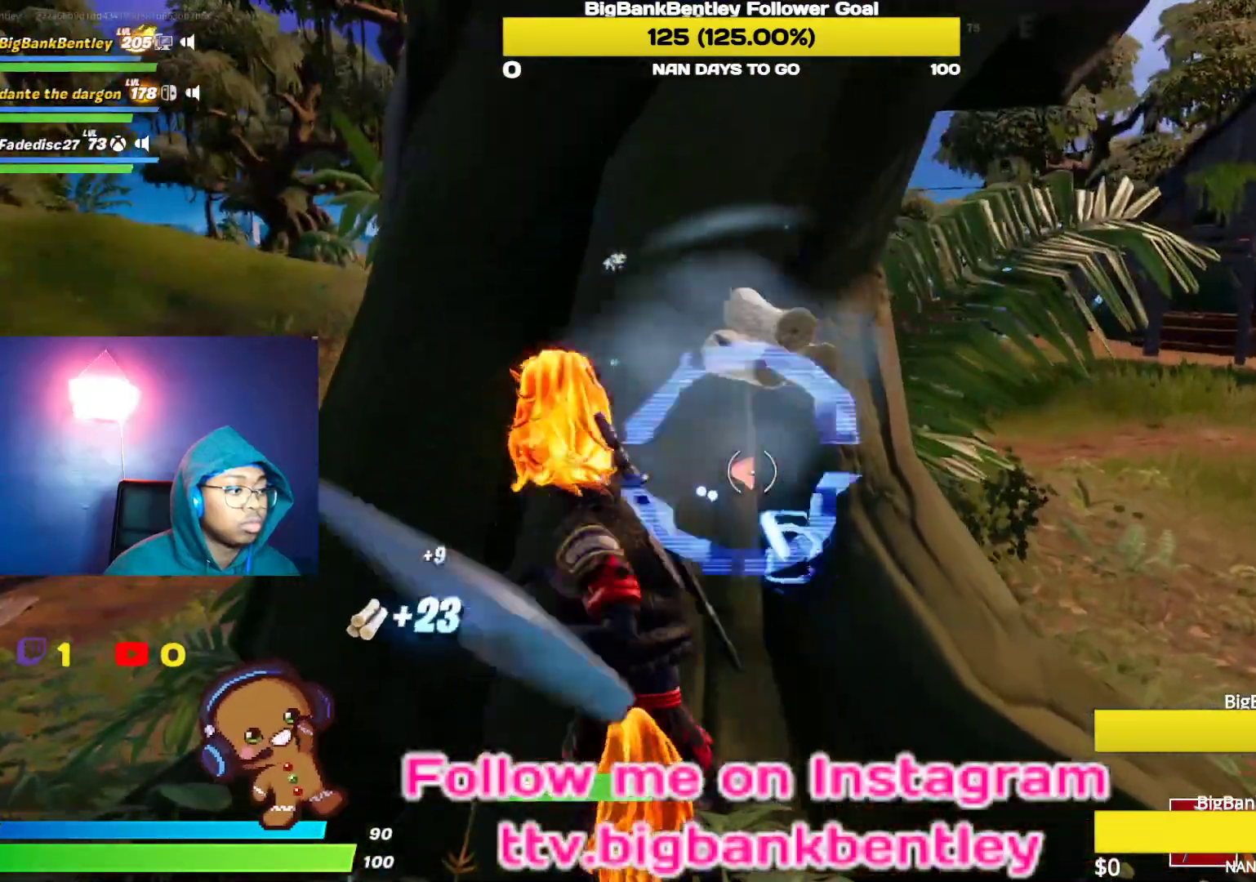
{"buttons": ["R2"], "left_stick": "center", "right_stick": "center", "events": [[183, "right_stick", "down"], [300, "left_stick", "right"], [350, "right_stick", "center"], [433, "left_stick", "center"]]}
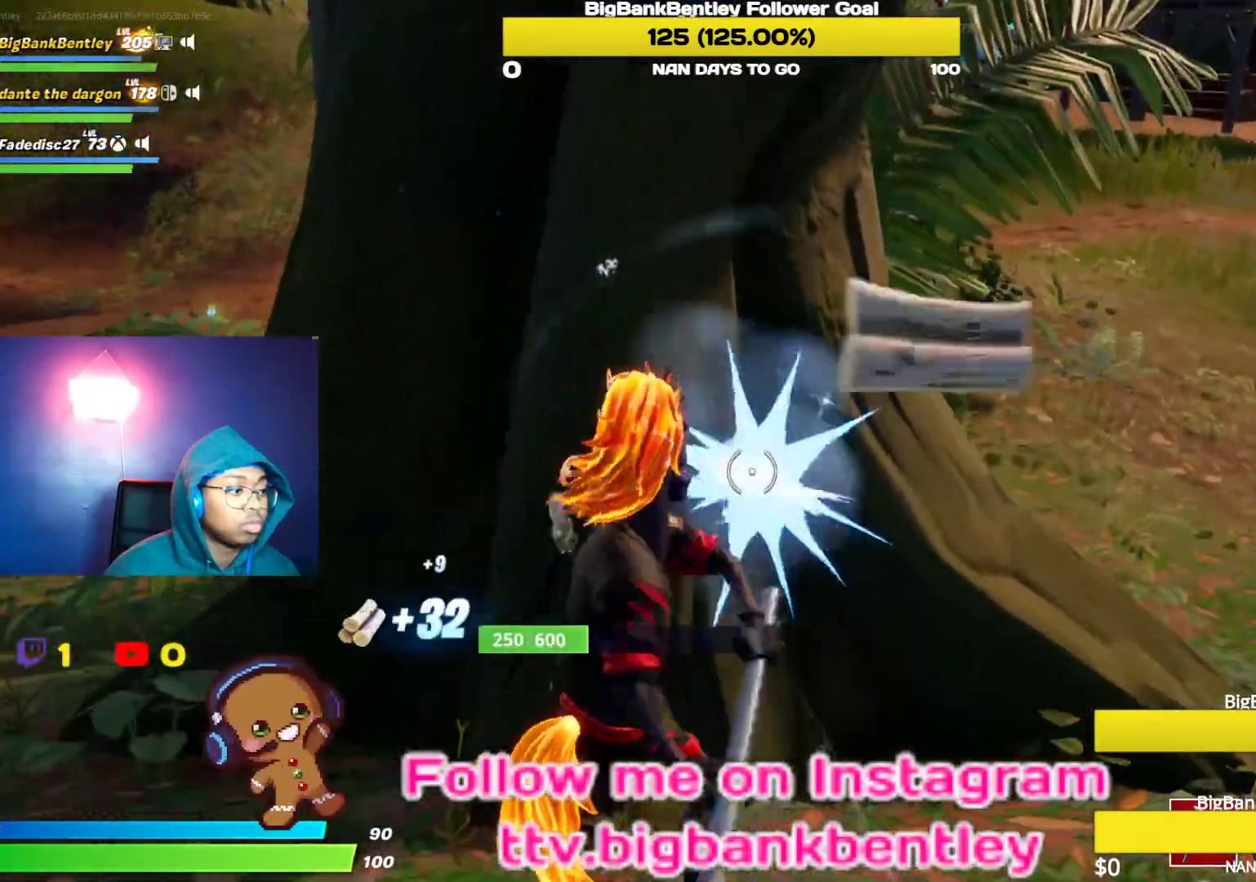
{"buttons": ["R2"], "left_stick": "right", "right_stick": "center", "events": [[200, "right_stick", "up"], [350, "left_stick", "right"], [500, "right_stick", "center"]]}
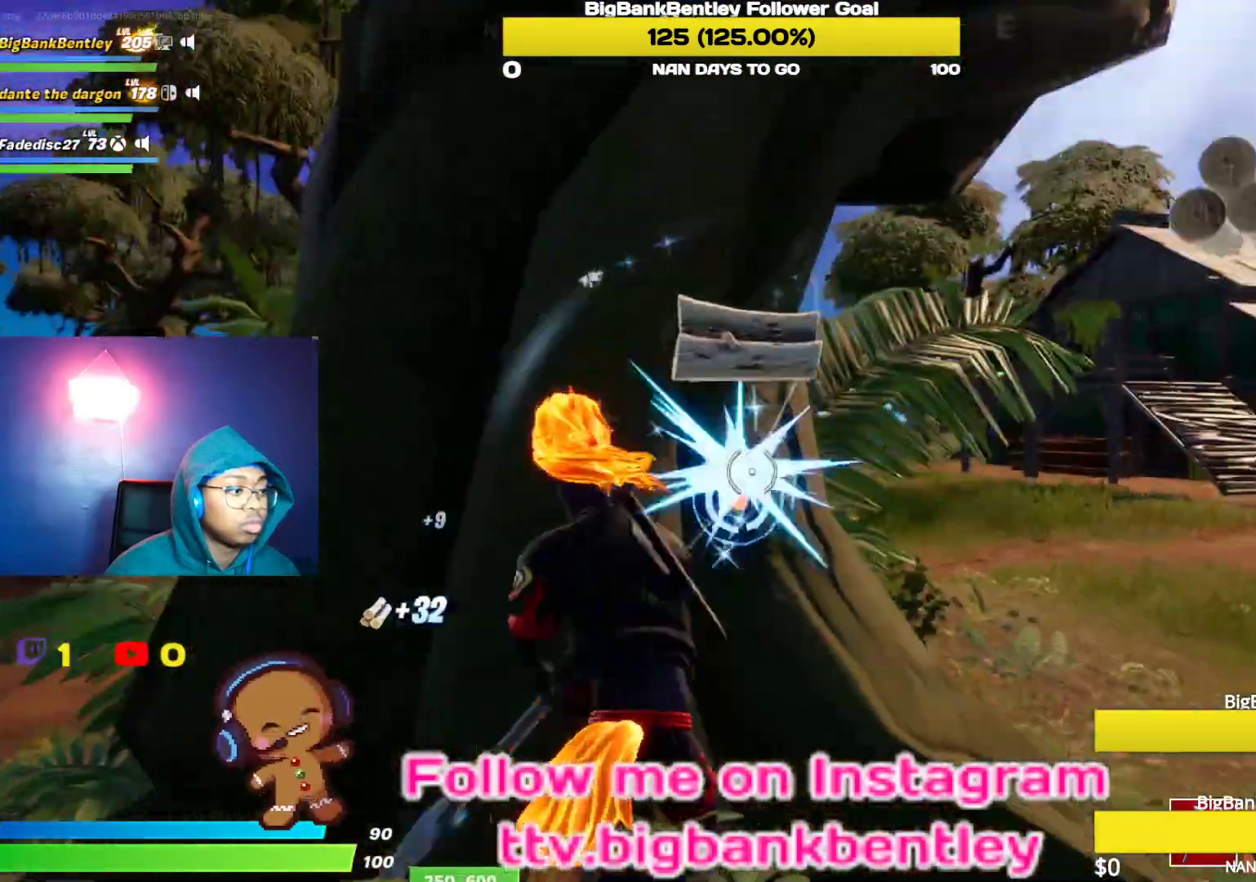
{"buttons": ["R2"], "left_stick": "up-right", "right_stick": "down-left", "events": [[50, "right_stick", "left"], [100, "left_stick", "center"], [133, "right_stick", "down-left"], [283, "right_stick", "center"], [350, "right_stick", "down"], [383, "left_stick", "right"], [400, "right_stick", "down-left"], [450, "left_stick", "up-right"]]}
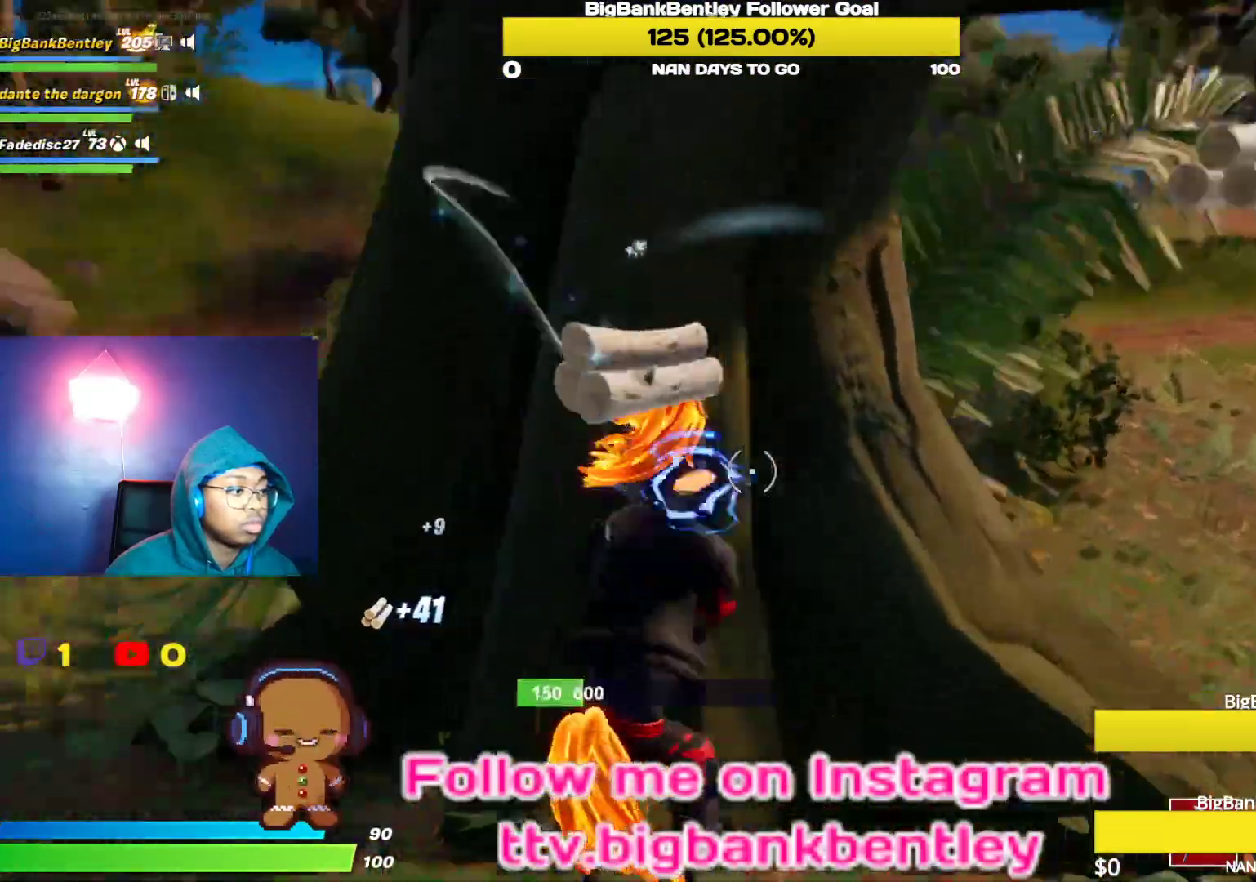
{"buttons": ["R2"], "left_stick": "center", "right_stick": "up-left", "events": [[50, "left_stick", "center"], [67, "right_stick", "up-left"], [100, "left_stick", "right"], [200, "right_stick", "center"], [333, "left_stick", "center"], [383, "right_stick", "up"], [483, "right_stick", "up-left"]]}
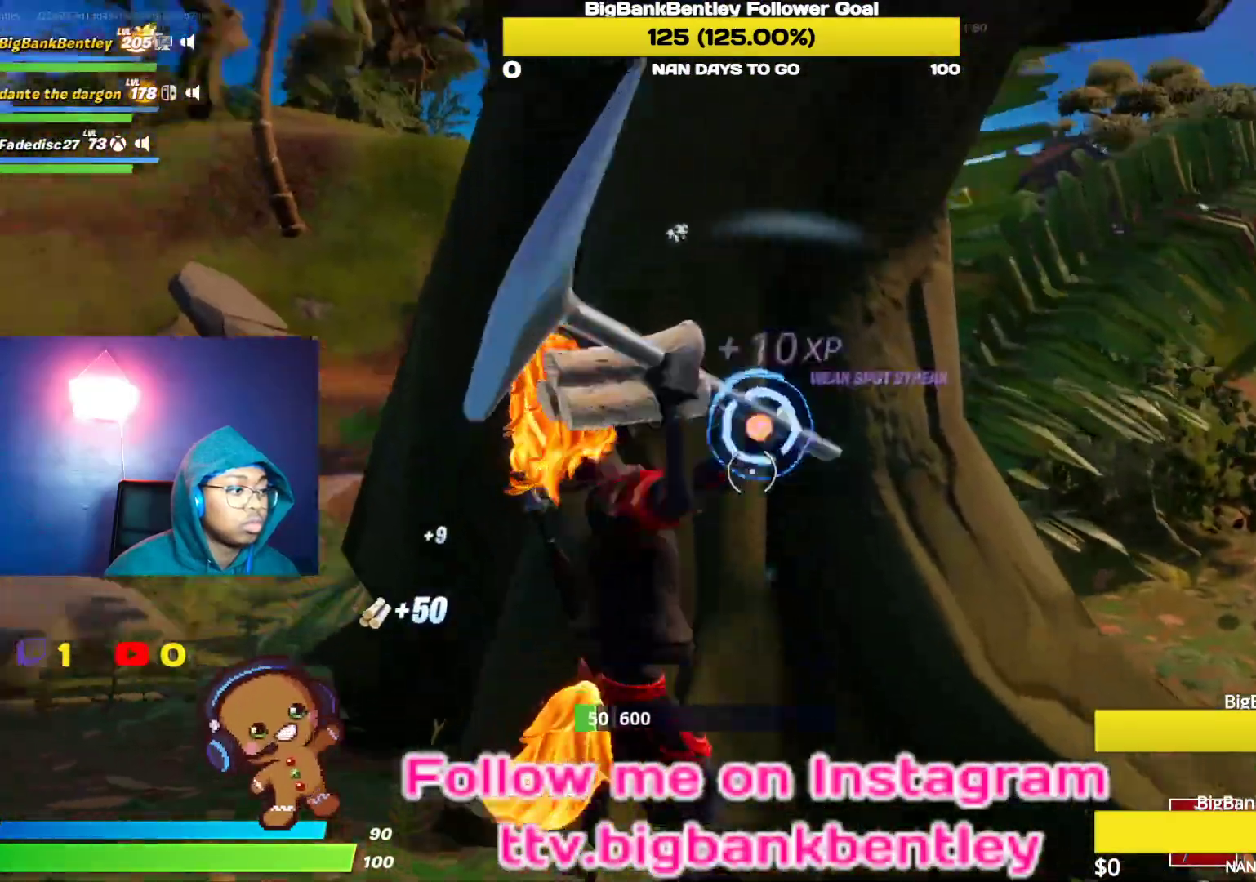
{"buttons": [], "left_stick": "up-right", "right_stick": "right", "events": [[17, "left_stick", "down-right"], [100, "right_stick", "up-right"], [133, "left_stick", "right"], [183, "right_stick", "center"], [317, "right_stick", "right"], [333, "R2", "up"], [383, "left_stick", "up-right"]]}
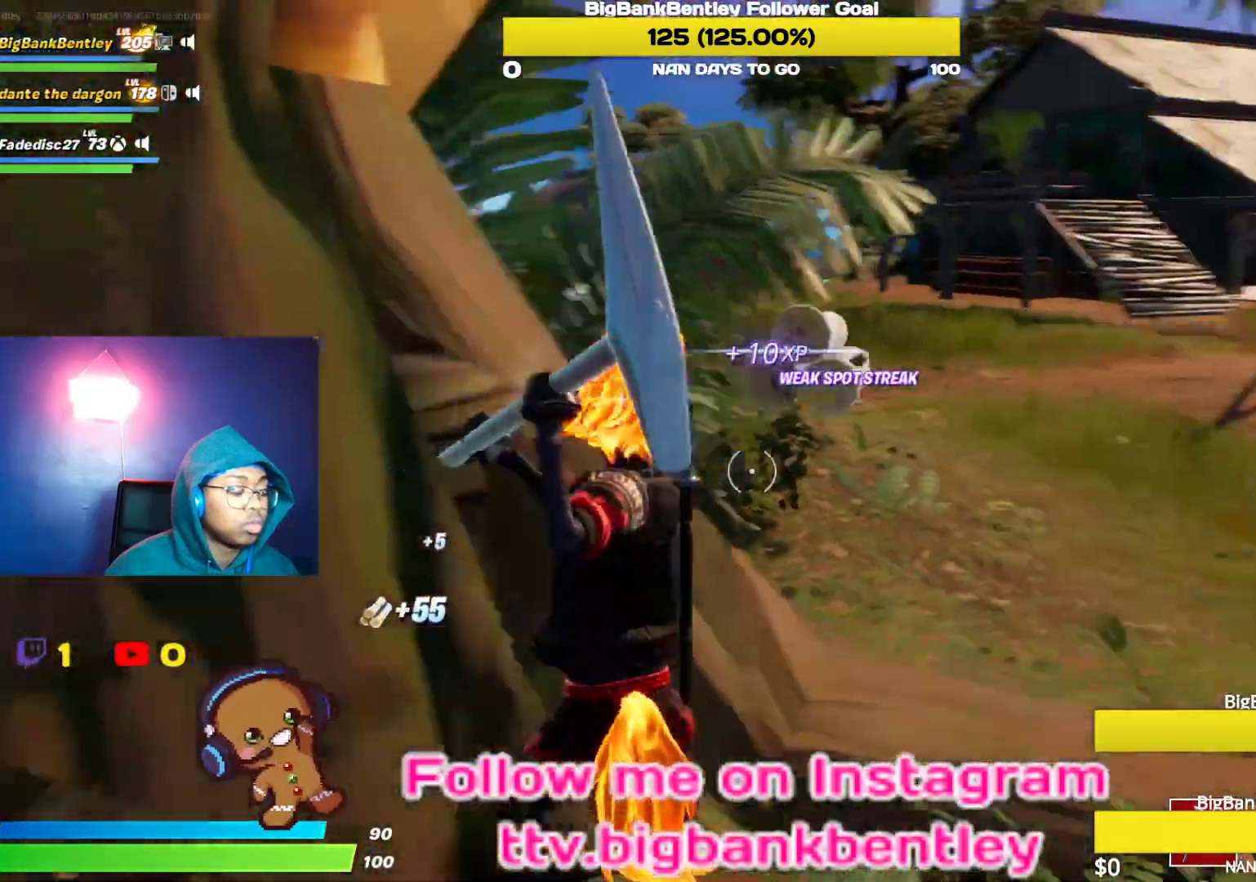
{"buttons": [], "left_stick": "up-right", "right_stick": "right", "events": []}
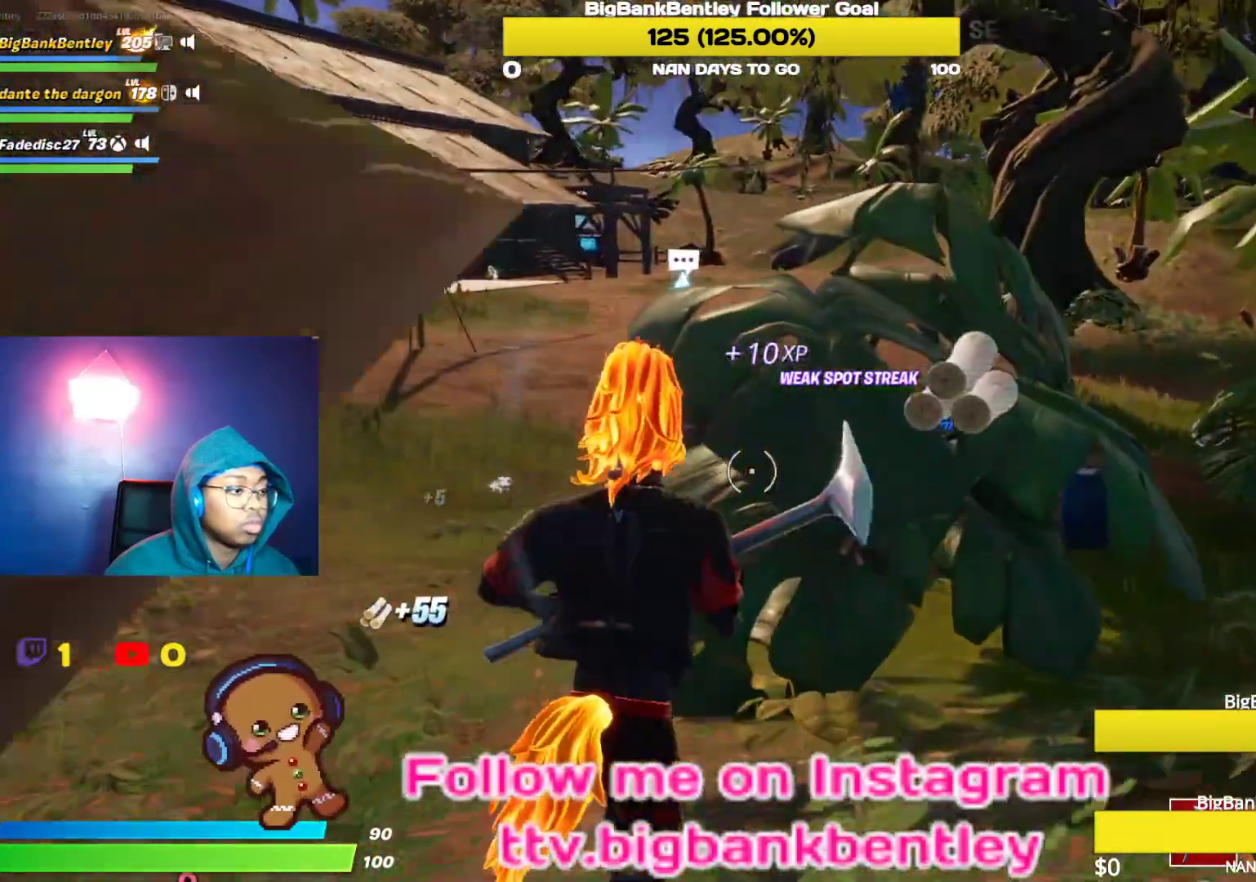
{"buttons": ["R1"], "left_stick": "up-right", "right_stick": "center", "events": [[33, "right_stick", "center"], [217, "R2", "down"], [217, "right_stick", "right"], [400, "R2", "up"], [433, "right_stick", "center"], [500, "R1", "down"]]}
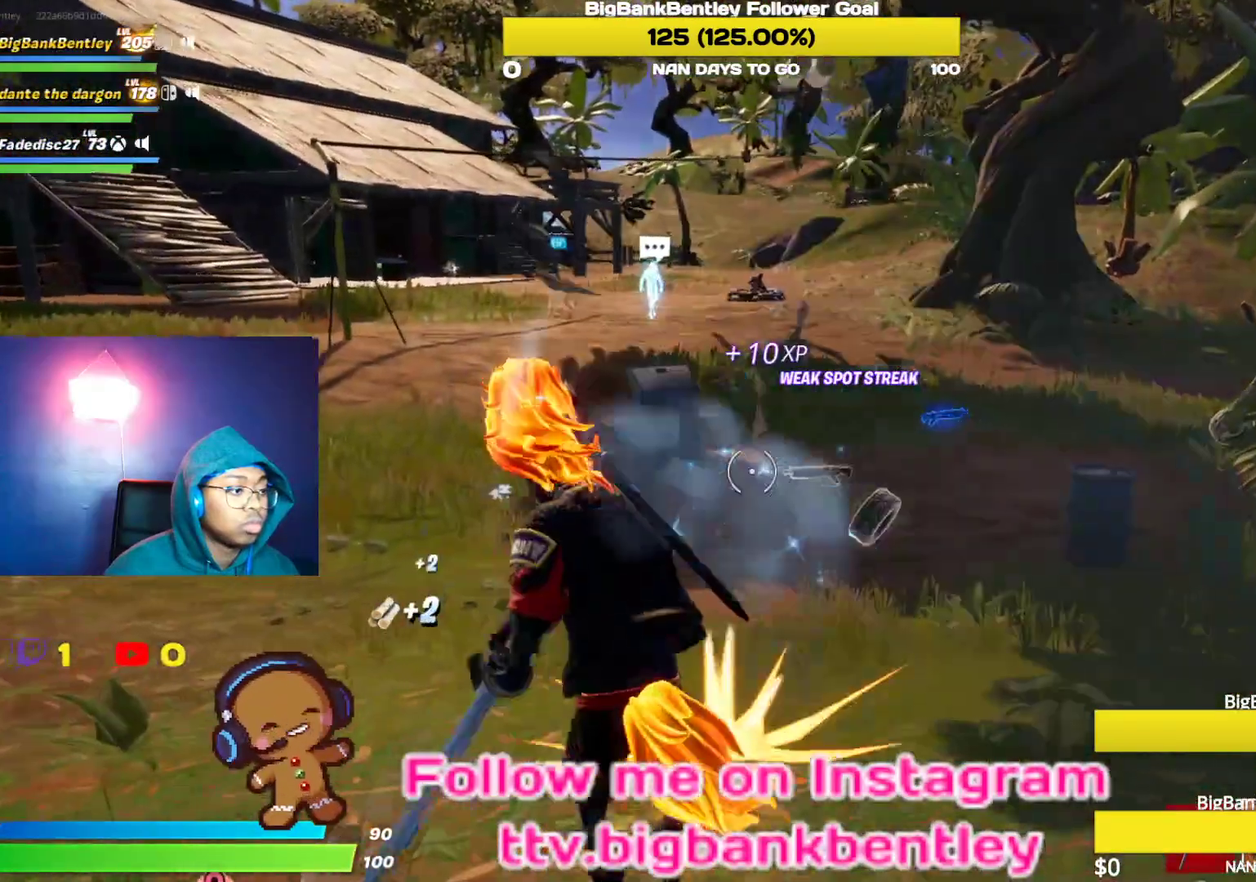
{"buttons": [], "left_stick": "up-right", "right_stick": "center", "events": [[33, "R2", "down"], [117, "R1", "up"], [117, "R2", "up"]]}
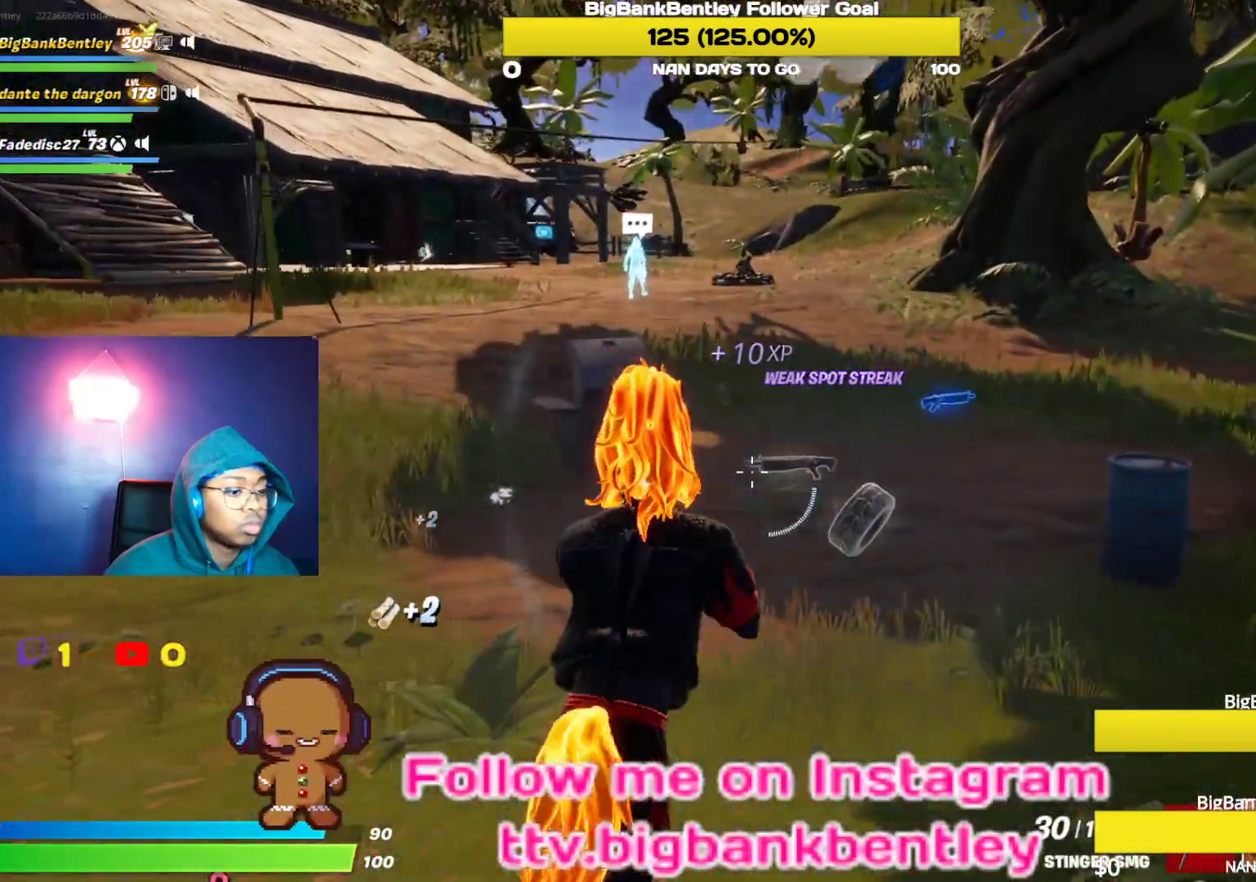
{"buttons": [], "left_stick": "up-right", "right_stick": "center", "events": [[367, "right_stick", "right"], [483, "right_stick", "center"]]}
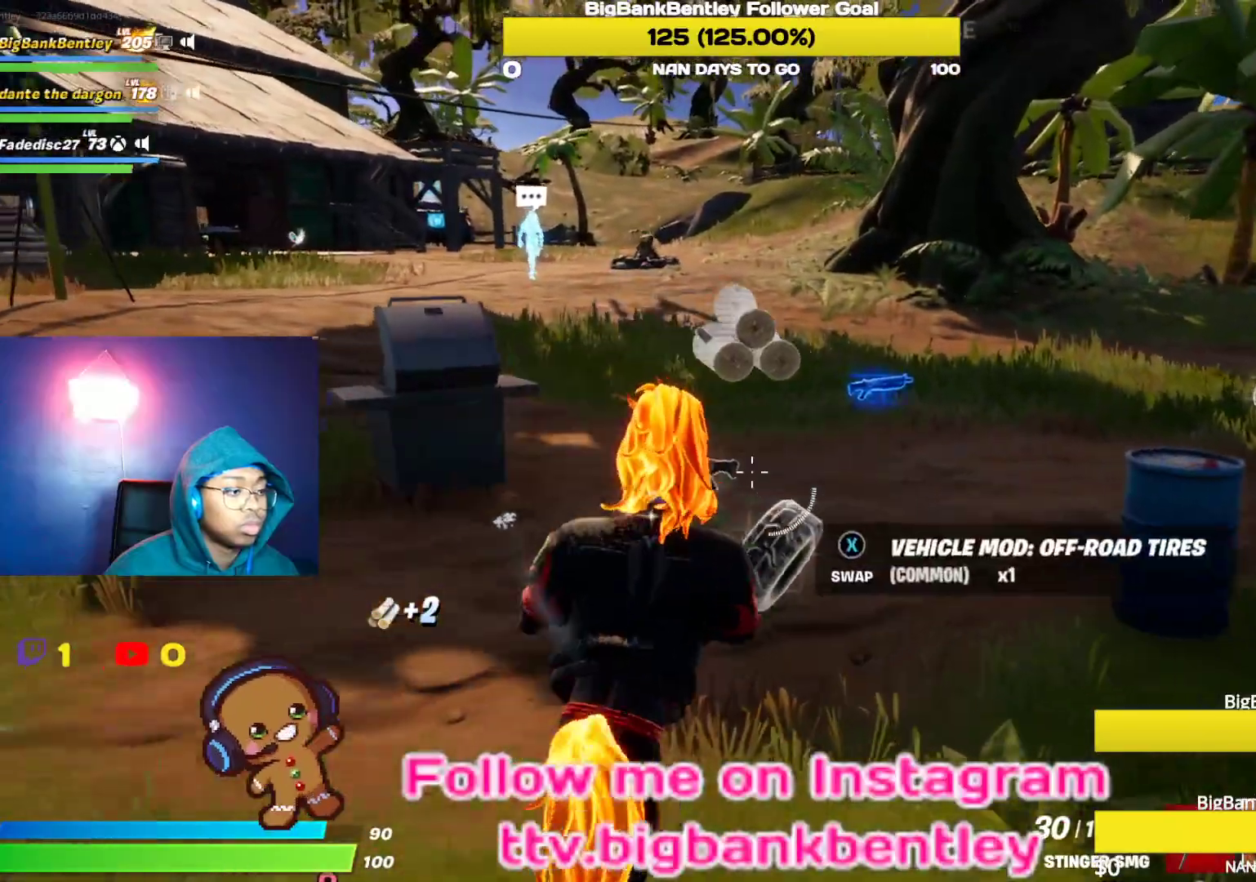
{"buttons": [], "left_stick": "up", "right_stick": "center", "events": [[467, "left_stick", "up"]]}
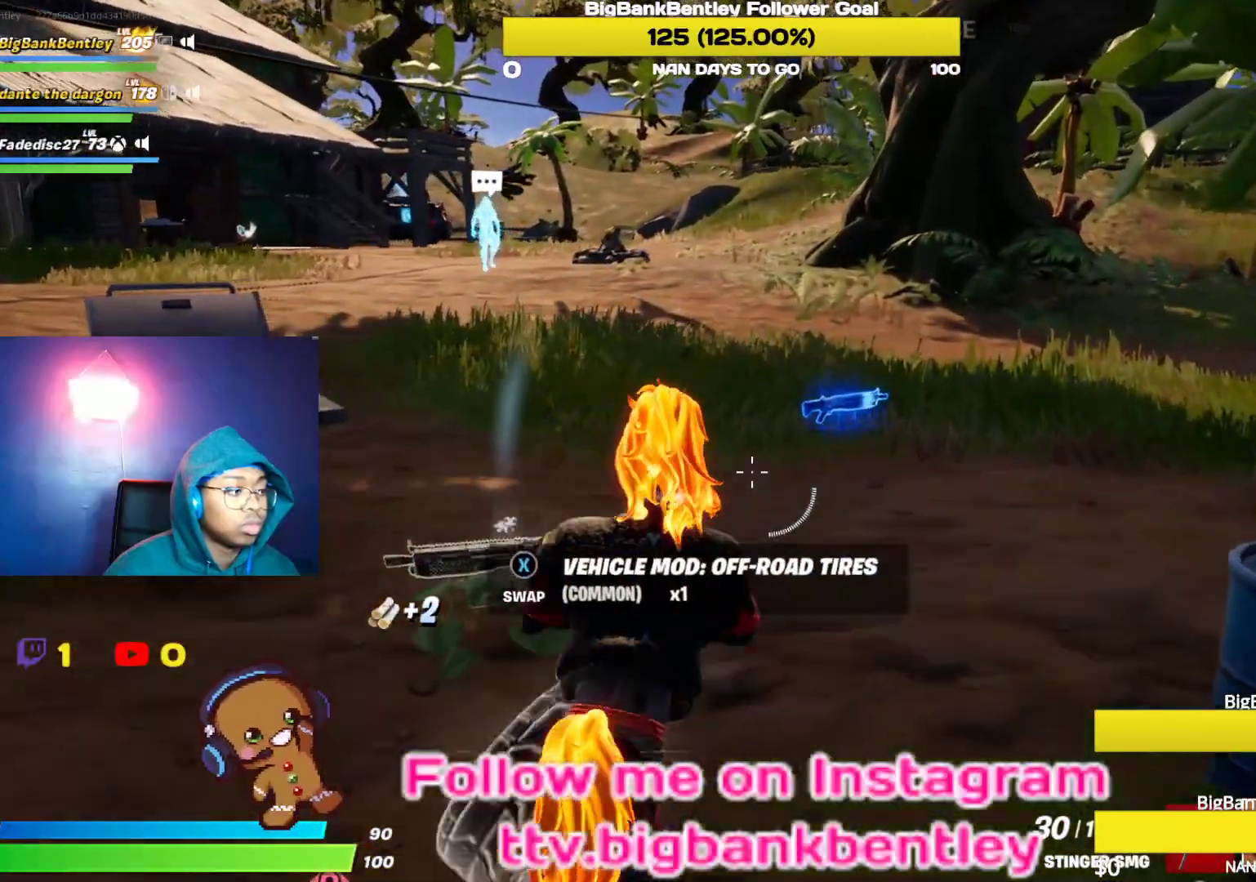
{"buttons": [], "left_stick": "up", "right_stick": "center", "events": [[167, "right_stick", "left"], [383, "right_stick", "center"]]}
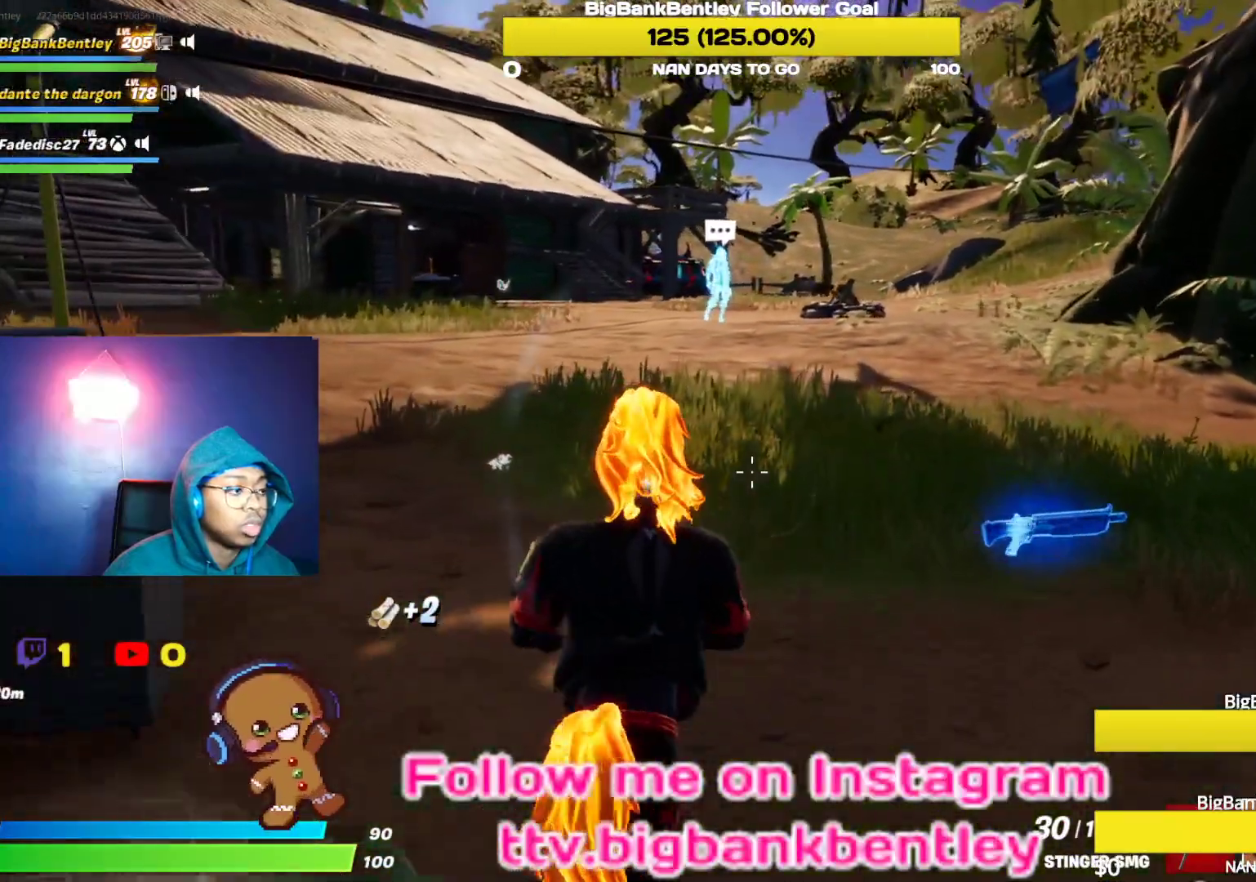
{"buttons": [], "left_stick": "up", "right_stick": "center", "events": []}
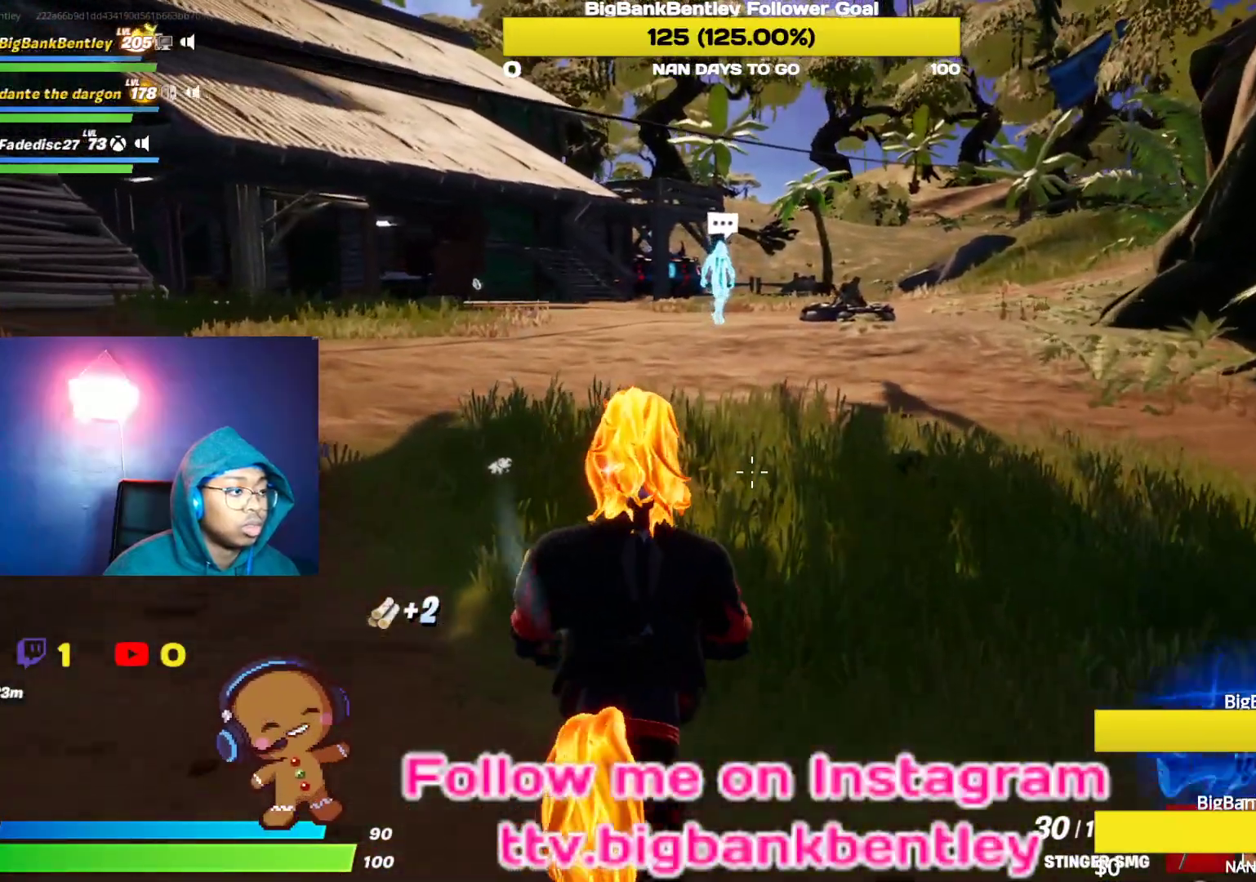
{"buttons": [], "left_stick": "up", "right_stick": "left", "events": [[333, "right_stick", "left"]]}
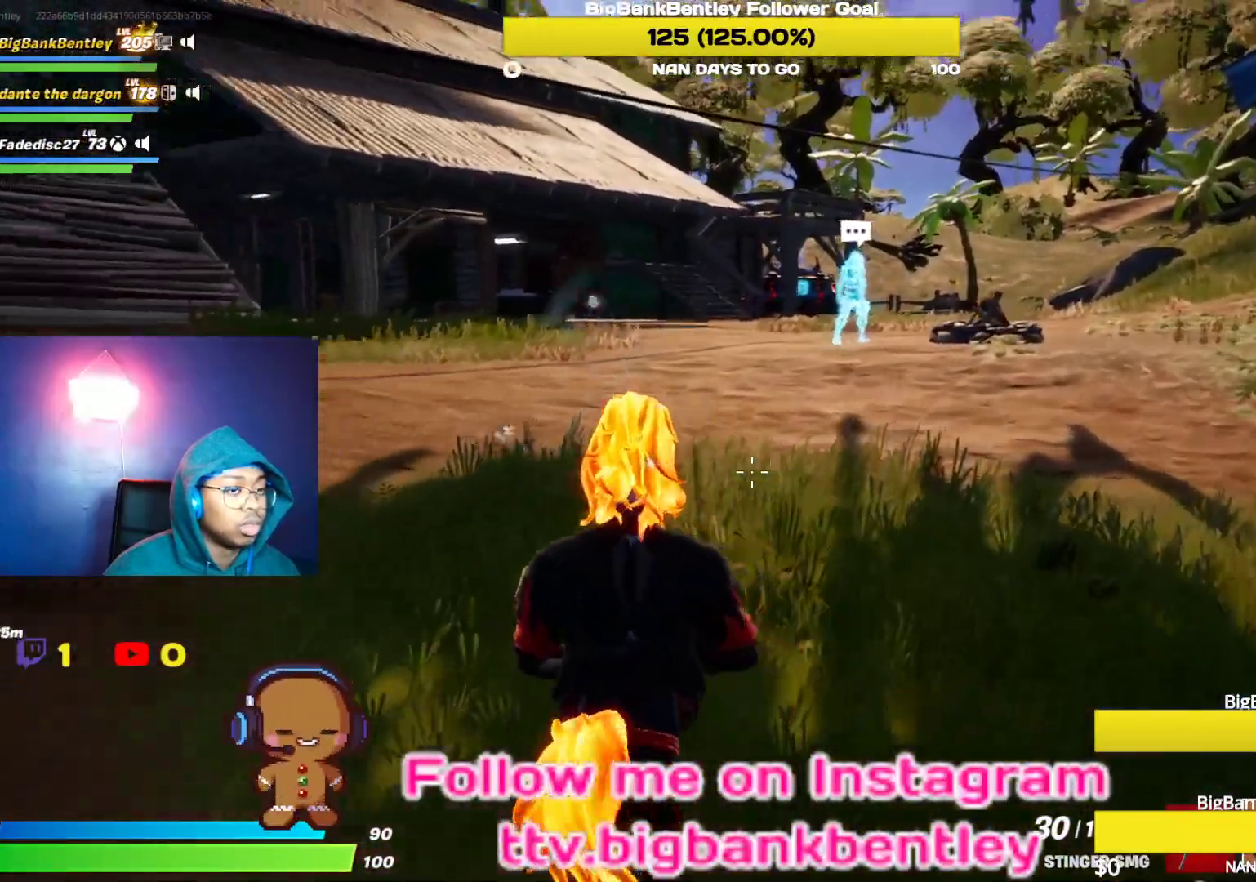
{"buttons": [], "left_stick": "up-right", "right_stick": "center", "events": [[183, "left_stick", "up-right"], [283, "right_stick", "center"]]}
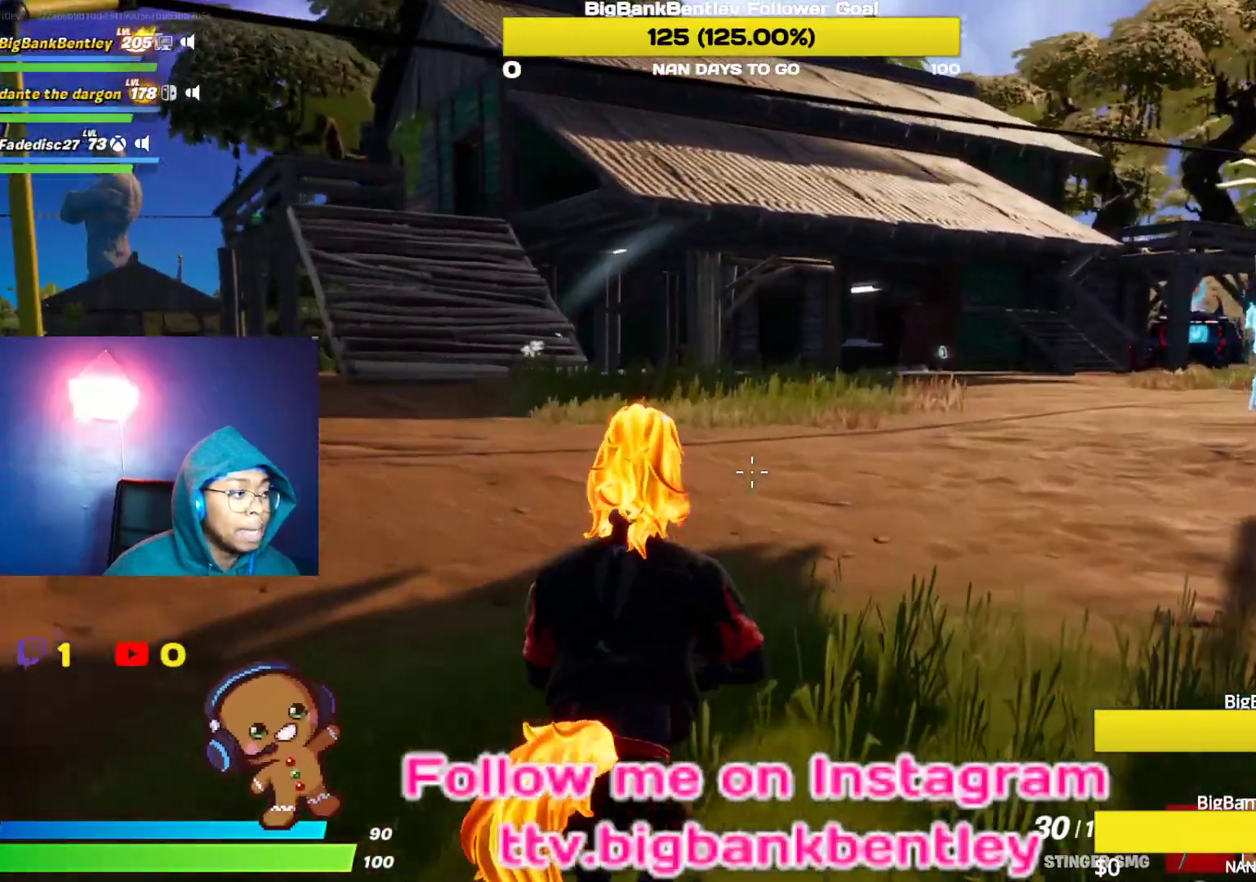
{"buttons": [], "left_stick": "up-right", "right_stick": "left", "events": [[350, "right_stick", "left"]]}
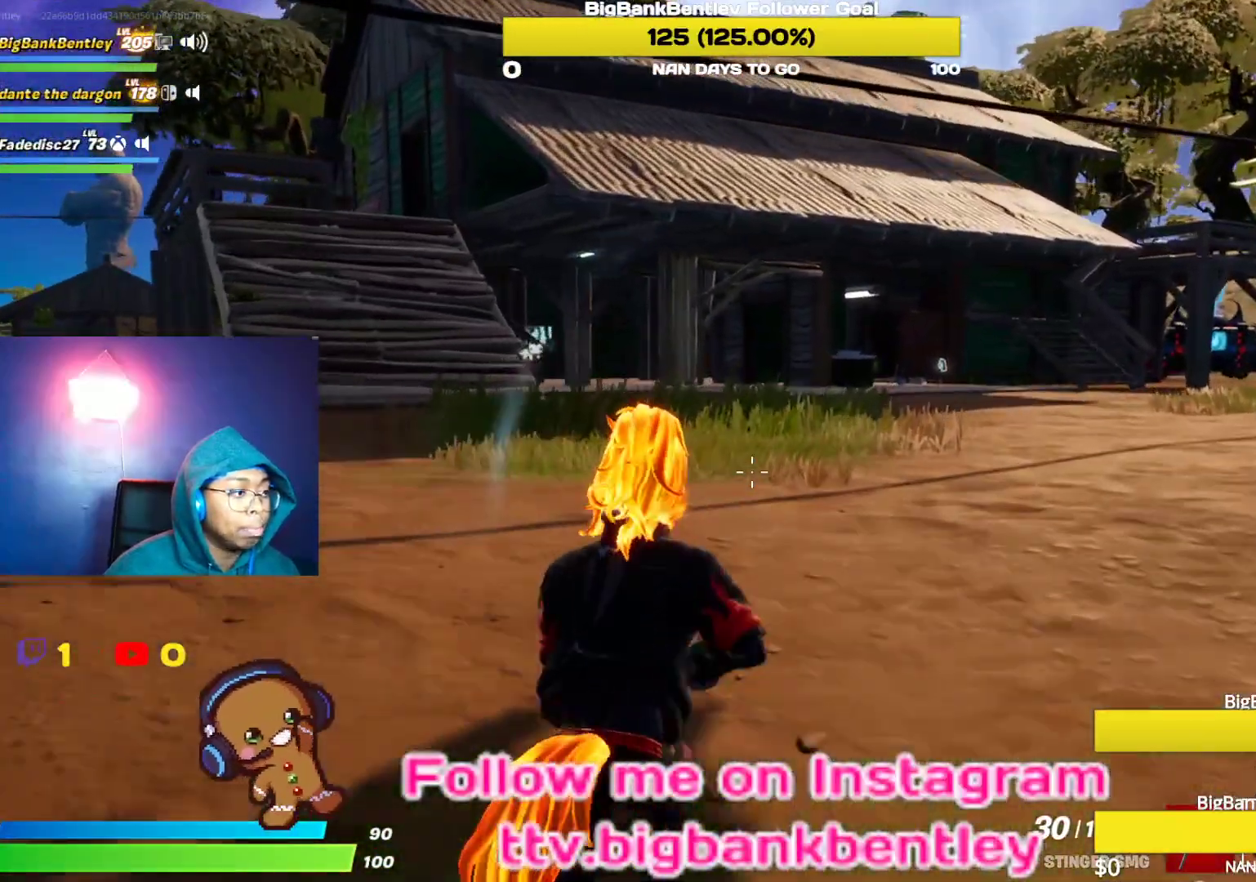
{"buttons": [], "left_stick": "up-right", "right_stick": "center", "events": [[167, "right_stick", "center"], [233, "right_stick", "right"], [483, "right_stick", "center"]]}
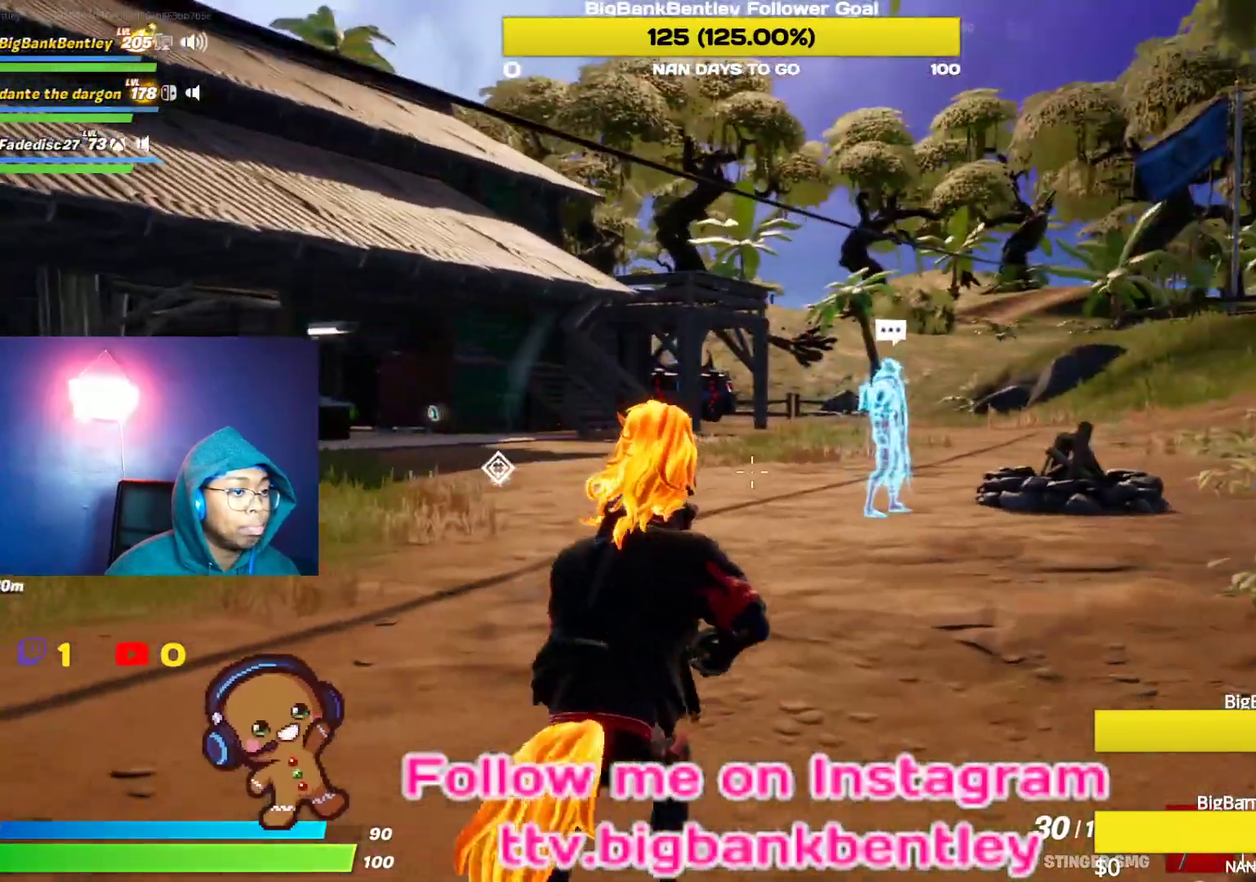
{"buttons": [], "left_stick": "up-right", "right_stick": "center", "events": []}
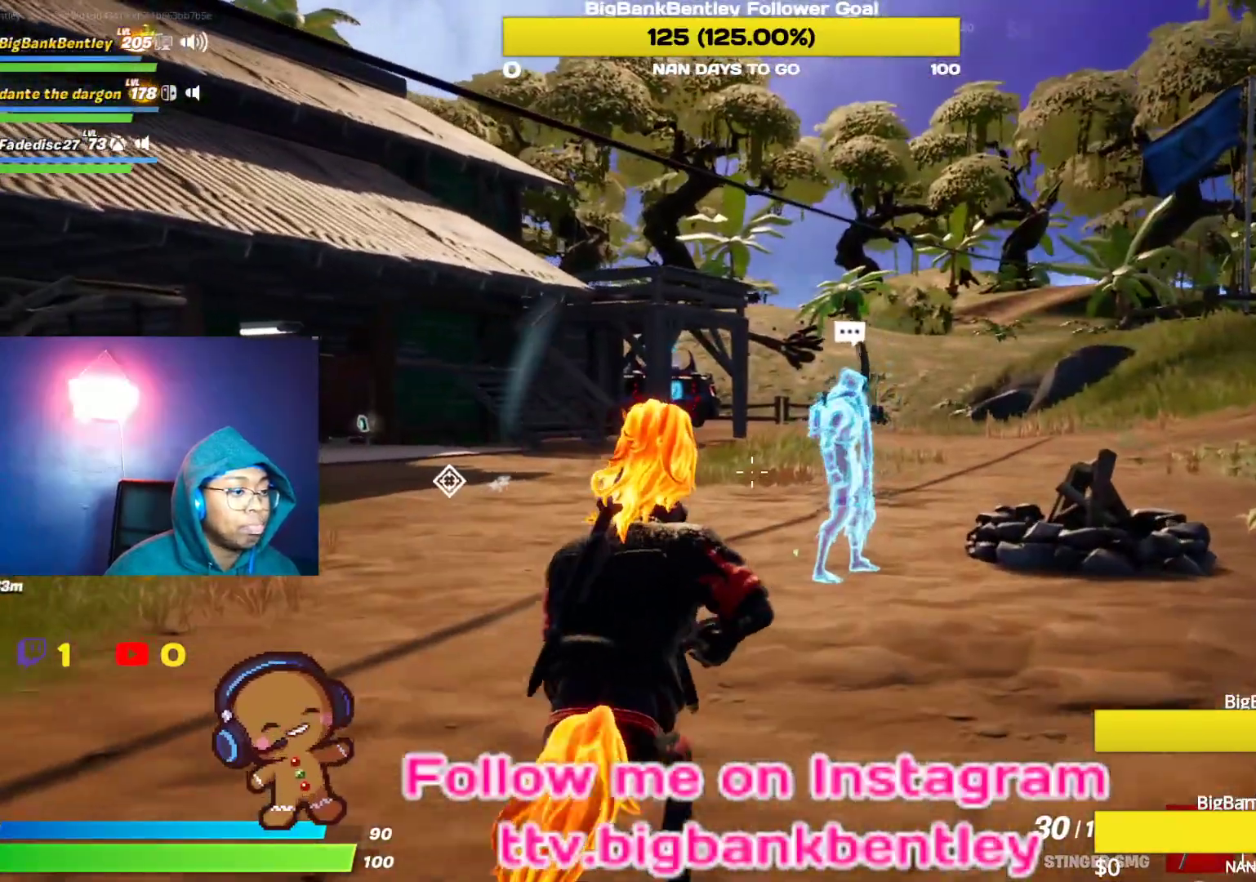
{"buttons": [], "left_stick": "up", "right_stick": "center", "events": [[400, "left_stick", "up"]]}
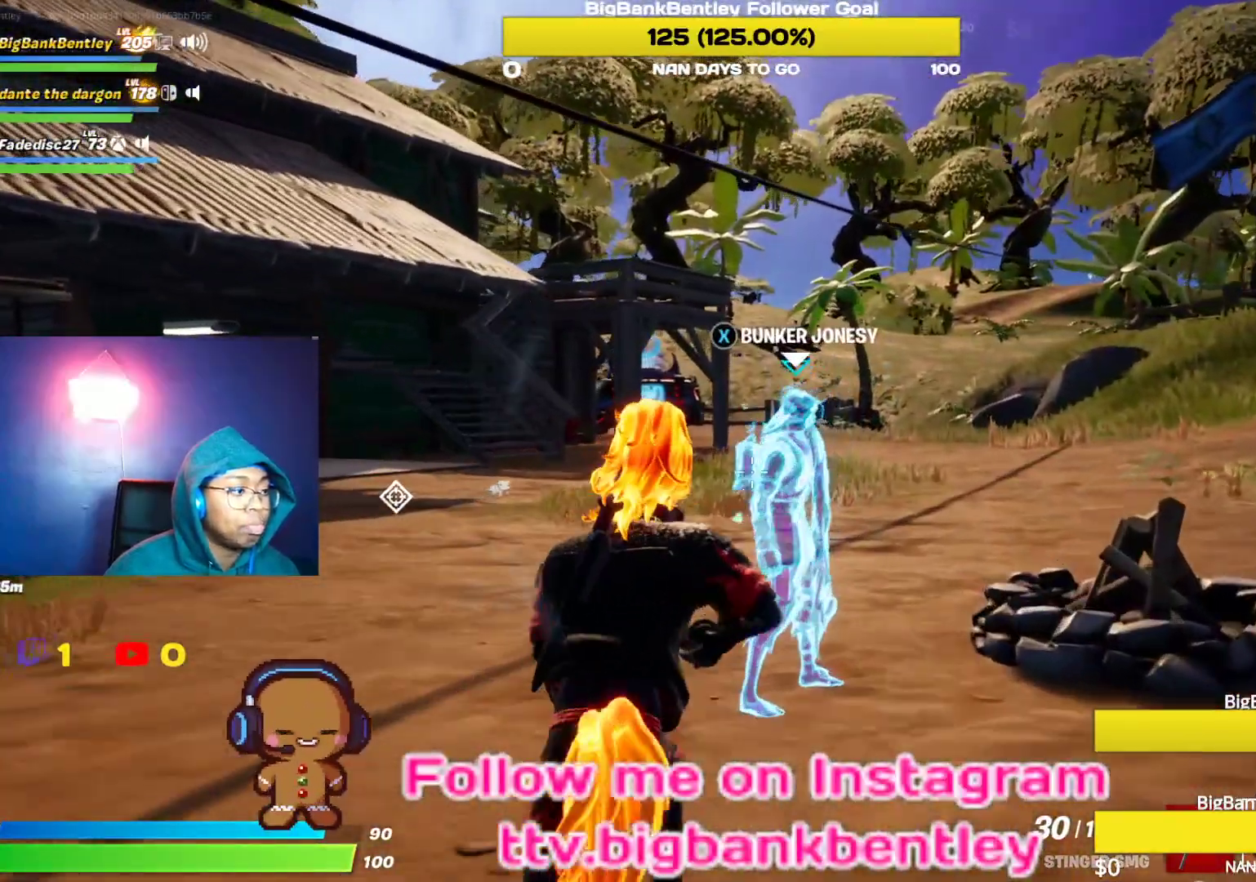
{"buttons": [], "left_stick": "center", "right_stick": "center", "events": [[200, "X", "down"], [233, "left_stick", "center"], [300, "X", "up"]]}
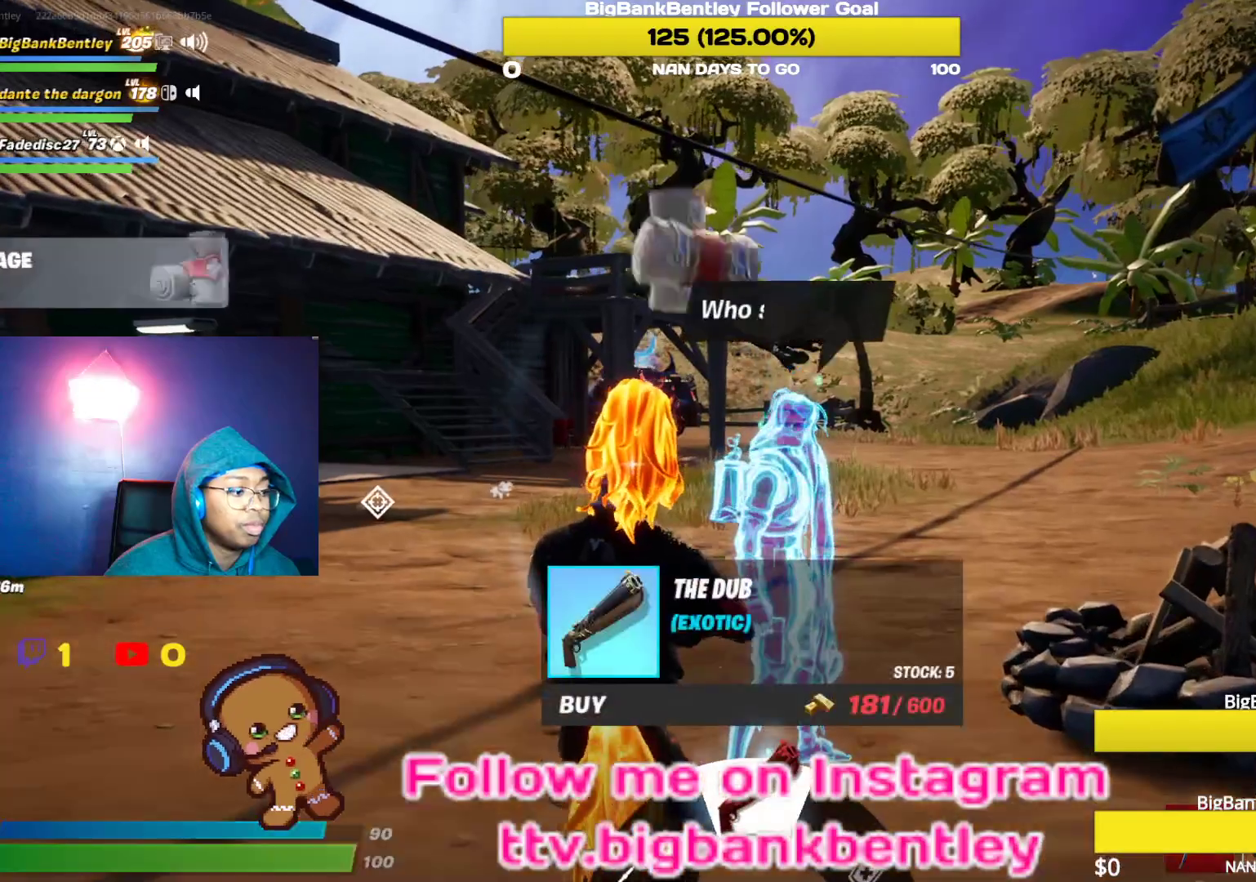
{"buttons": [], "left_stick": "center", "right_stick": "center", "events": [[300, "right_stick", "left"], [450, "right_stick", "center"]]}
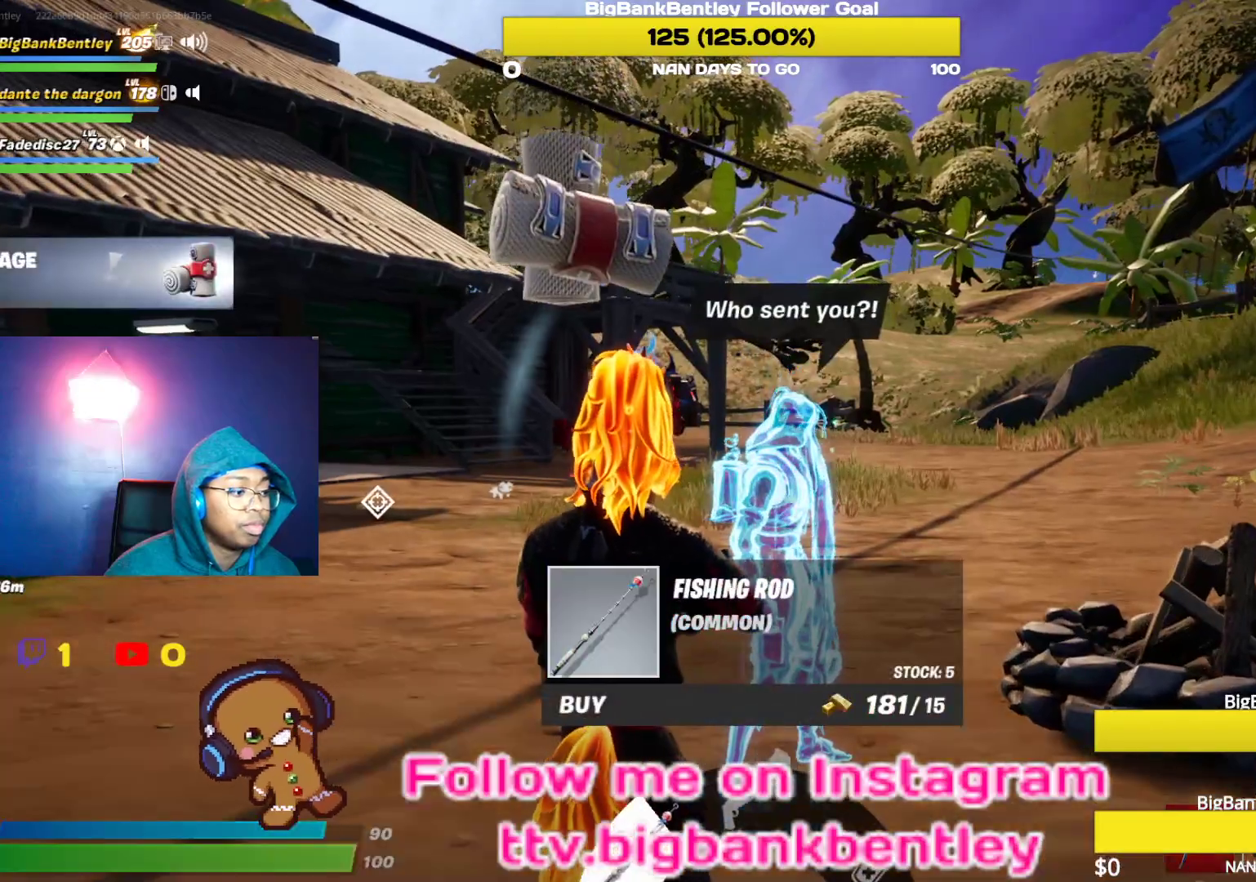
{"buttons": [], "left_stick": "center", "right_stick": "center", "events": [[100, "right_stick", "up-right"], [233, "right_stick", "center"]]}
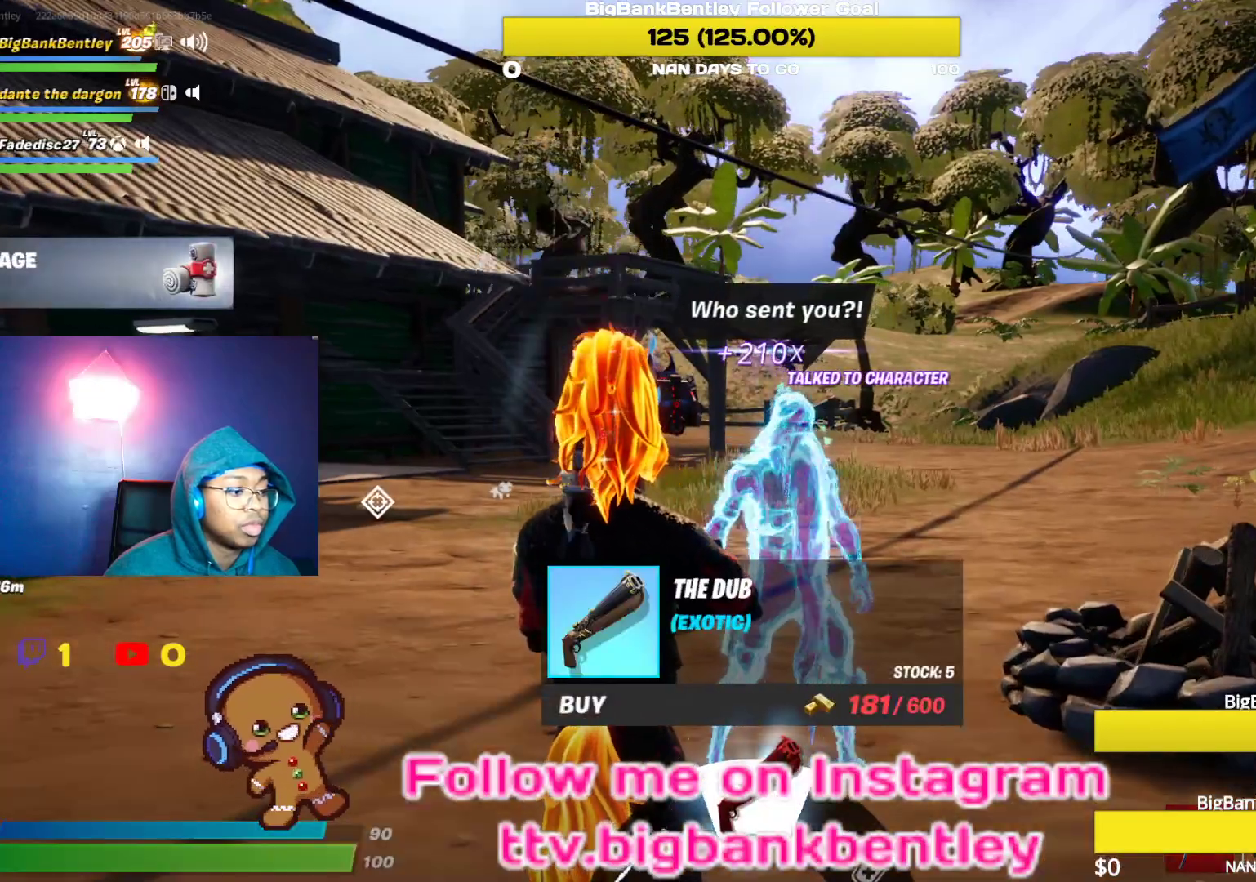
{"buttons": [], "left_stick": "center", "right_stick": "center", "events": [[267, "DPAD_LEFT", "down"], [350, "DPAD_LEFT", "up"]]}
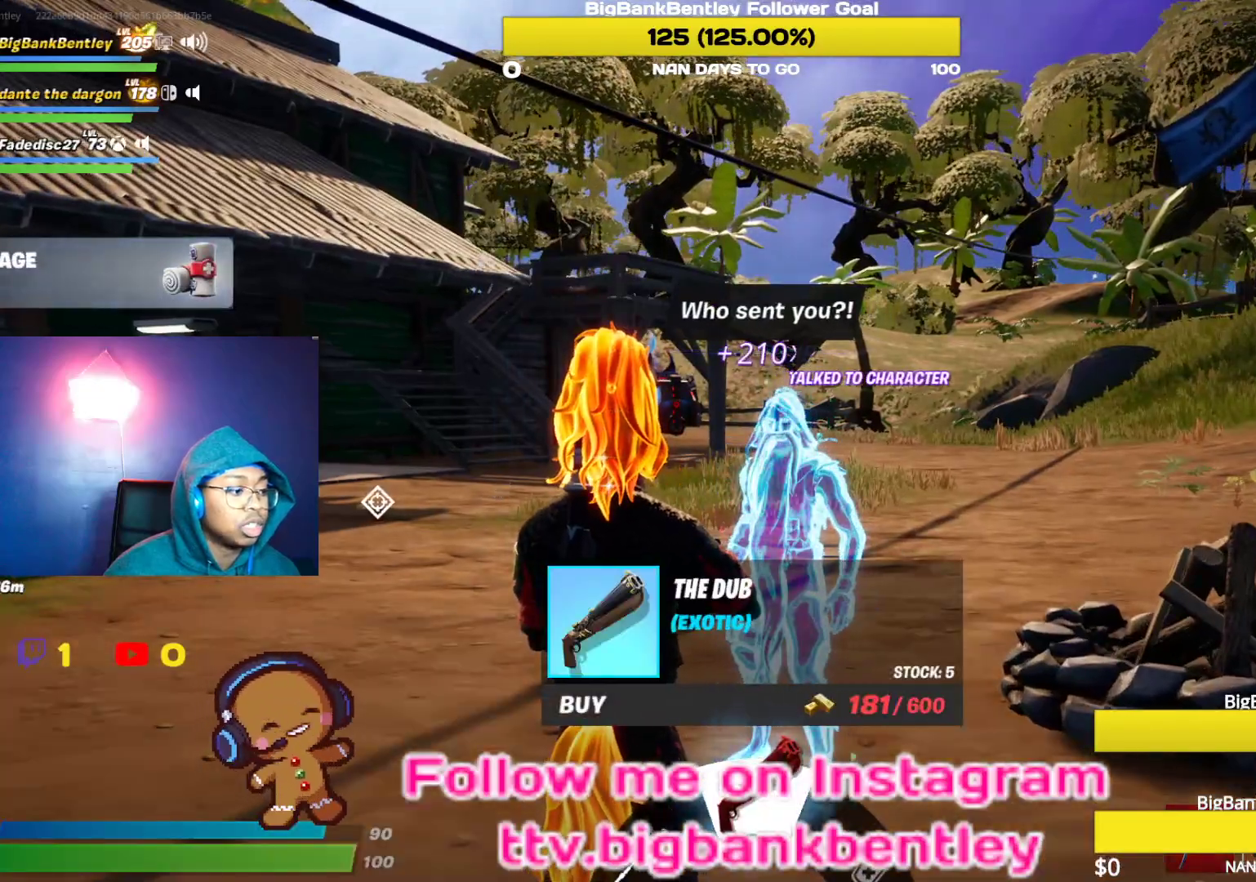
{"buttons": [], "left_stick": "up-left", "right_stick": "center", "events": [[100, "left_stick", "up-left"], [167, "B", "down"], [267, "B", "up"]]}
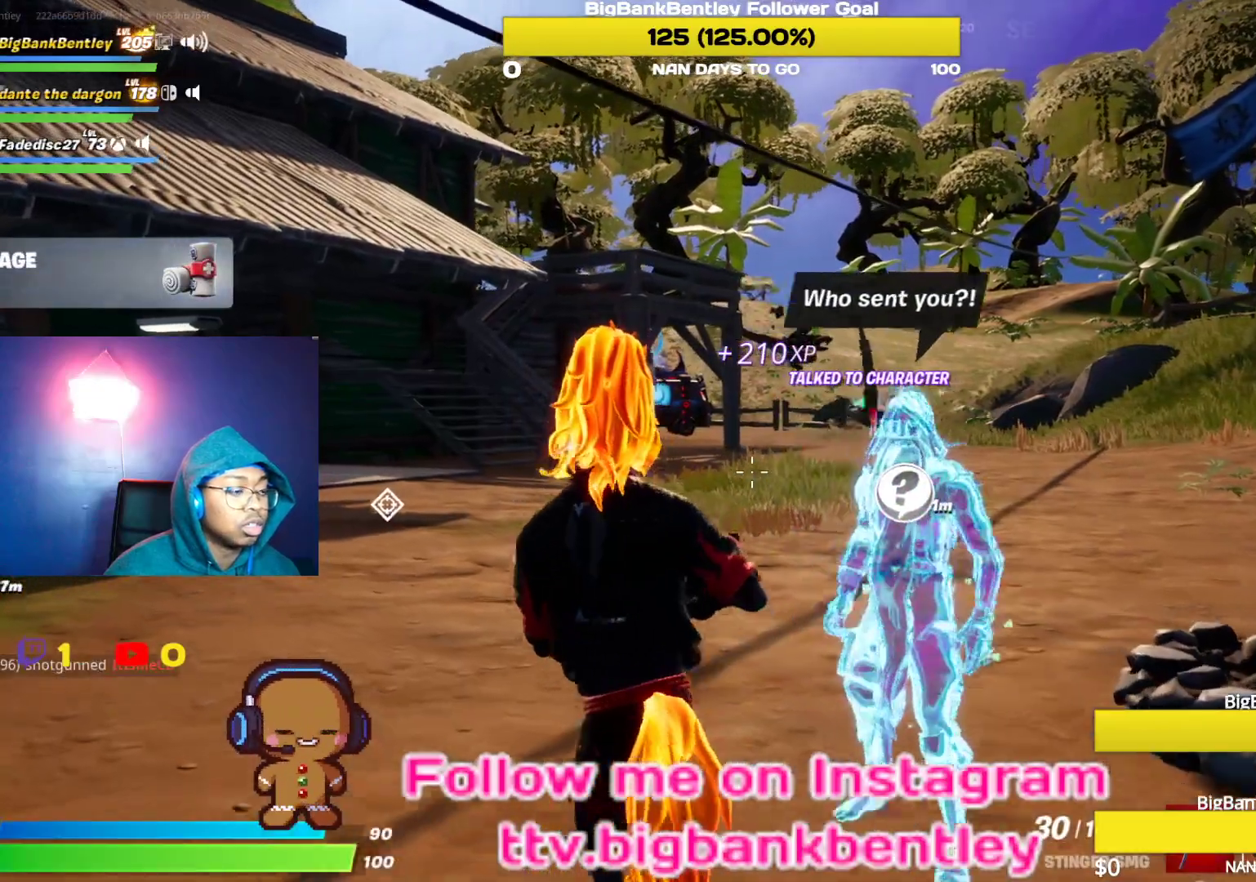
{"buttons": [], "left_stick": "up", "right_stick": "center", "events": [[500, "left_stick", "up"]]}